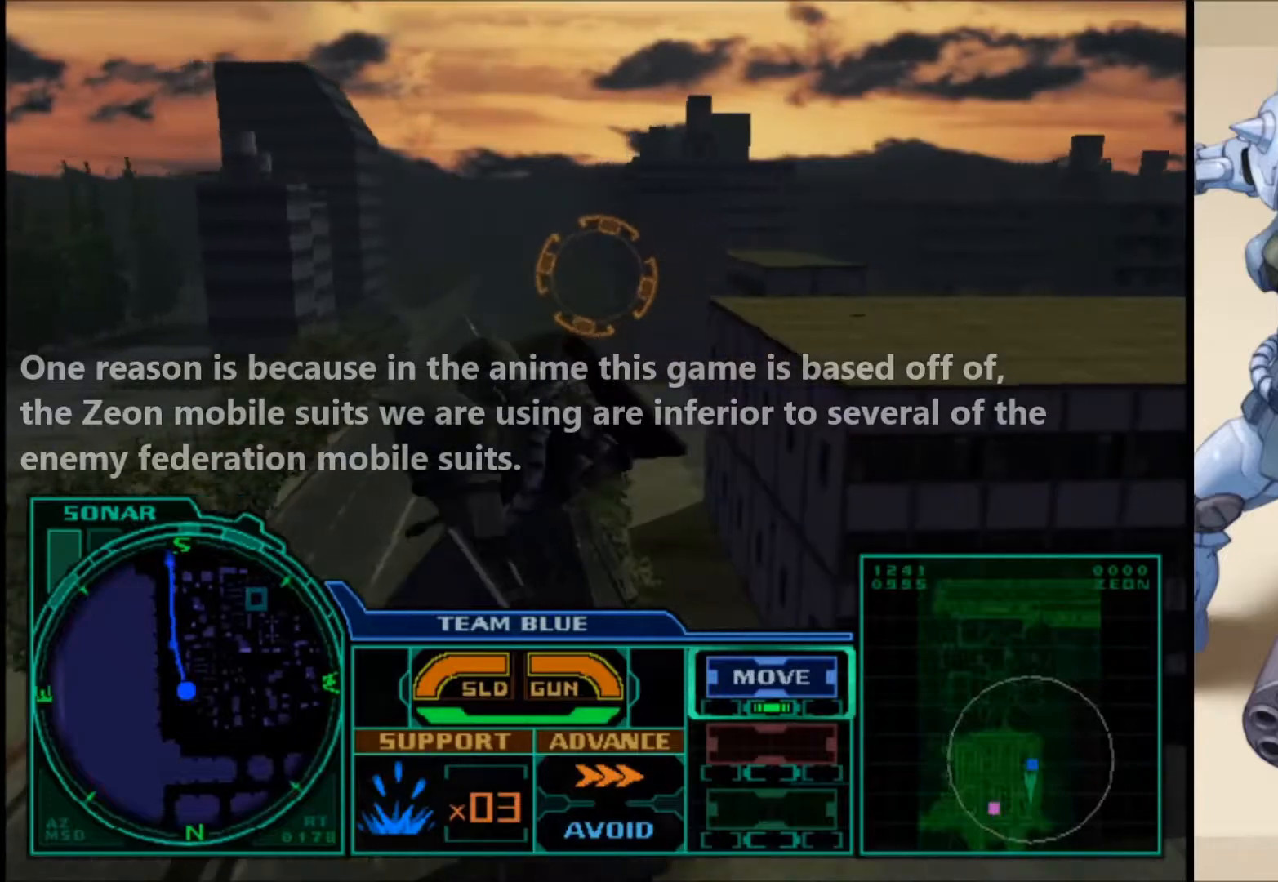
Gameplay with a controller (Xbox layout); each line is a JSON object with the inputs held at the frame after it. "events" lists button and stick changes between this image and that frame as [ms after this image, input, new state], when the widget could be followed in between.
{"buttons": ["L1"], "left_stick": "up-left", "right_stick": "center", "events": []}
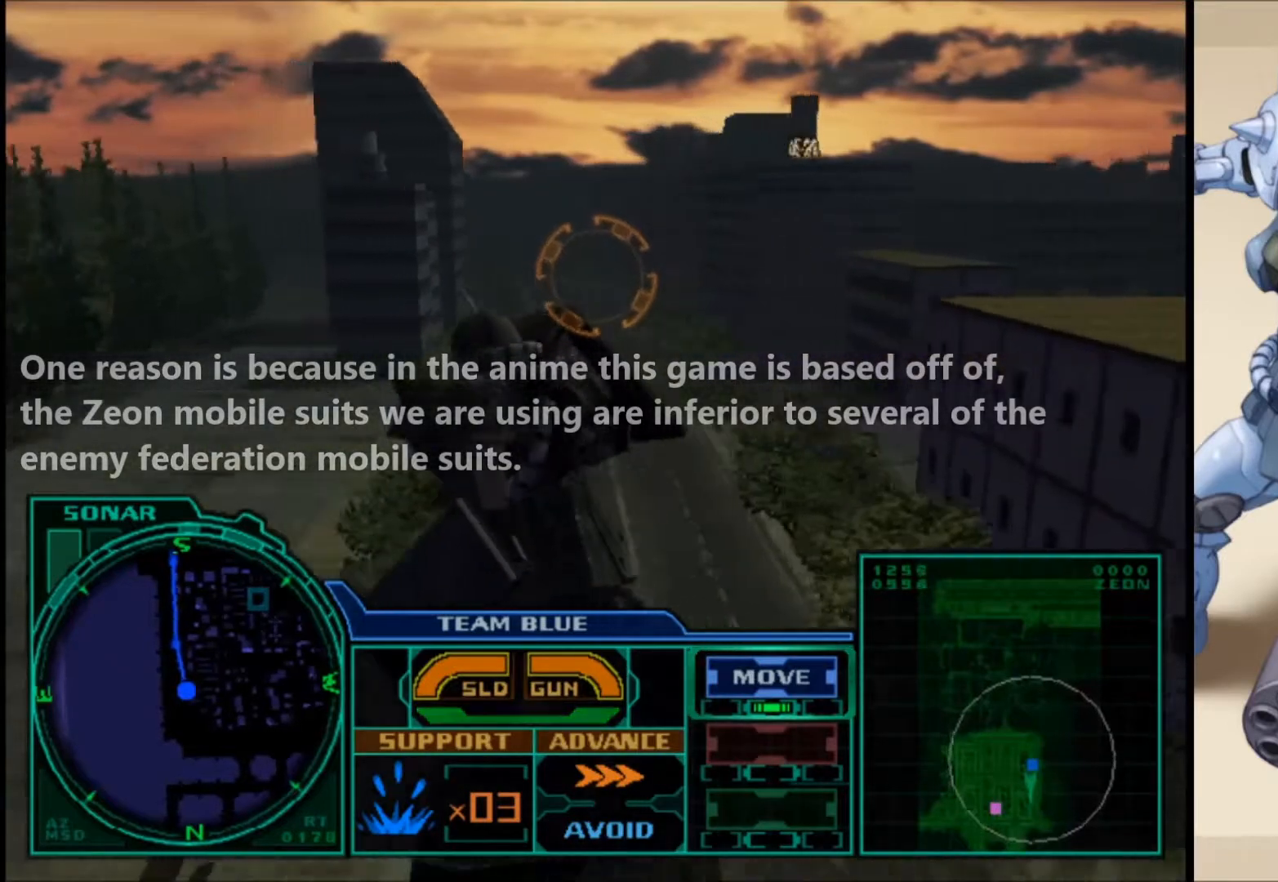
{"buttons": ["L1"], "left_stick": "up-left", "right_stick": "center", "events": []}
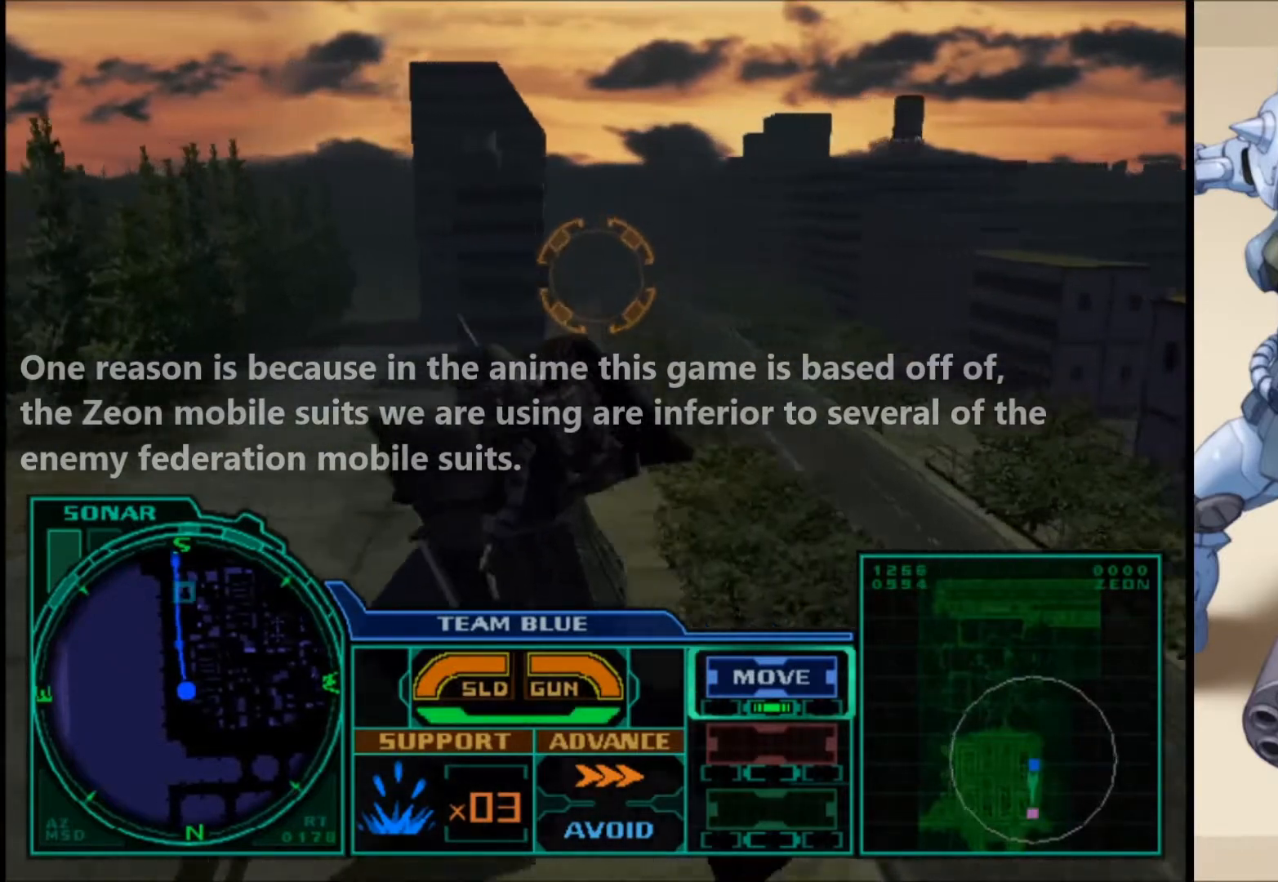
{"buttons": ["L1"], "left_stick": "up-left", "right_stick": "center", "events": [[183, "left_stick", "up"], [350, "left_stick", "up-left"]]}
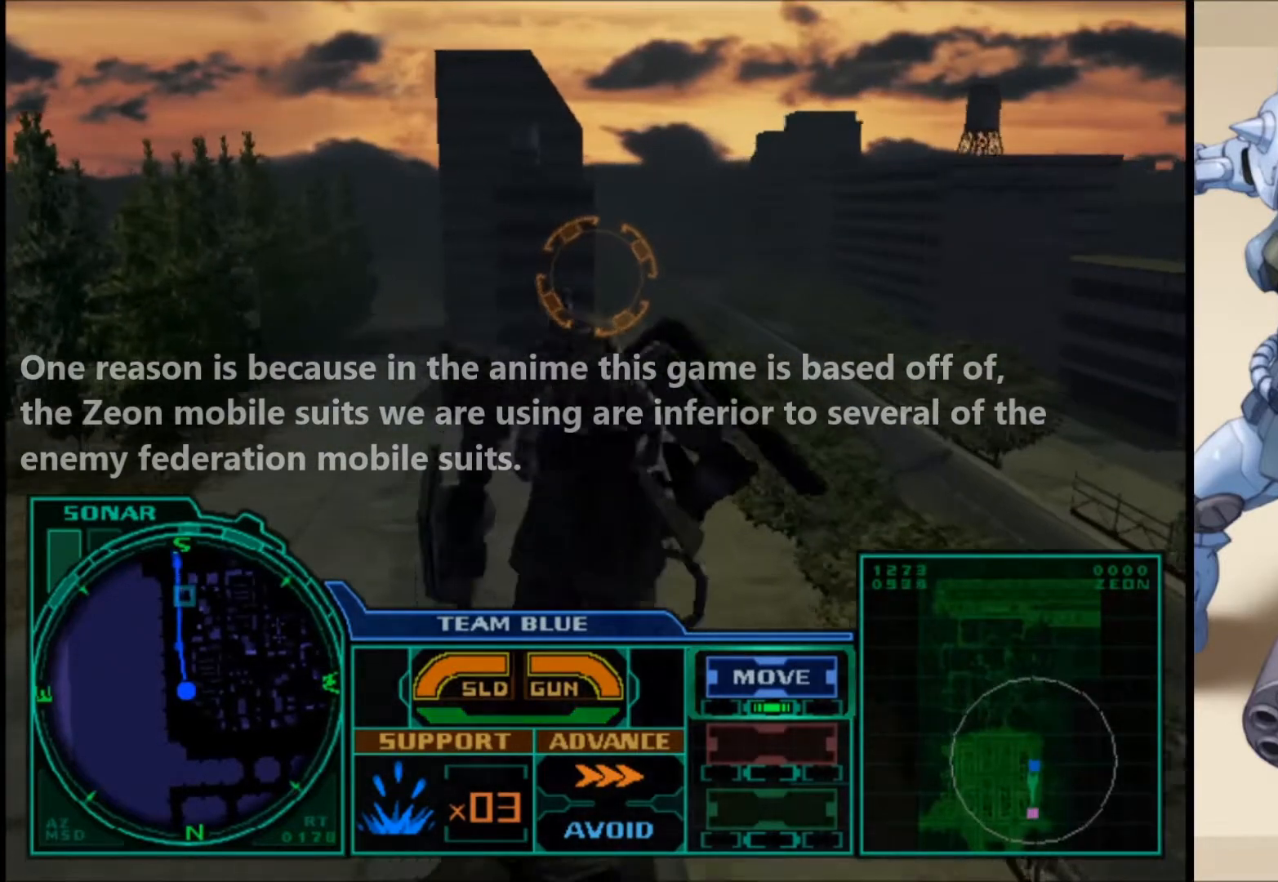
{"buttons": ["L1"], "left_stick": "up-left", "right_stick": "center", "events": []}
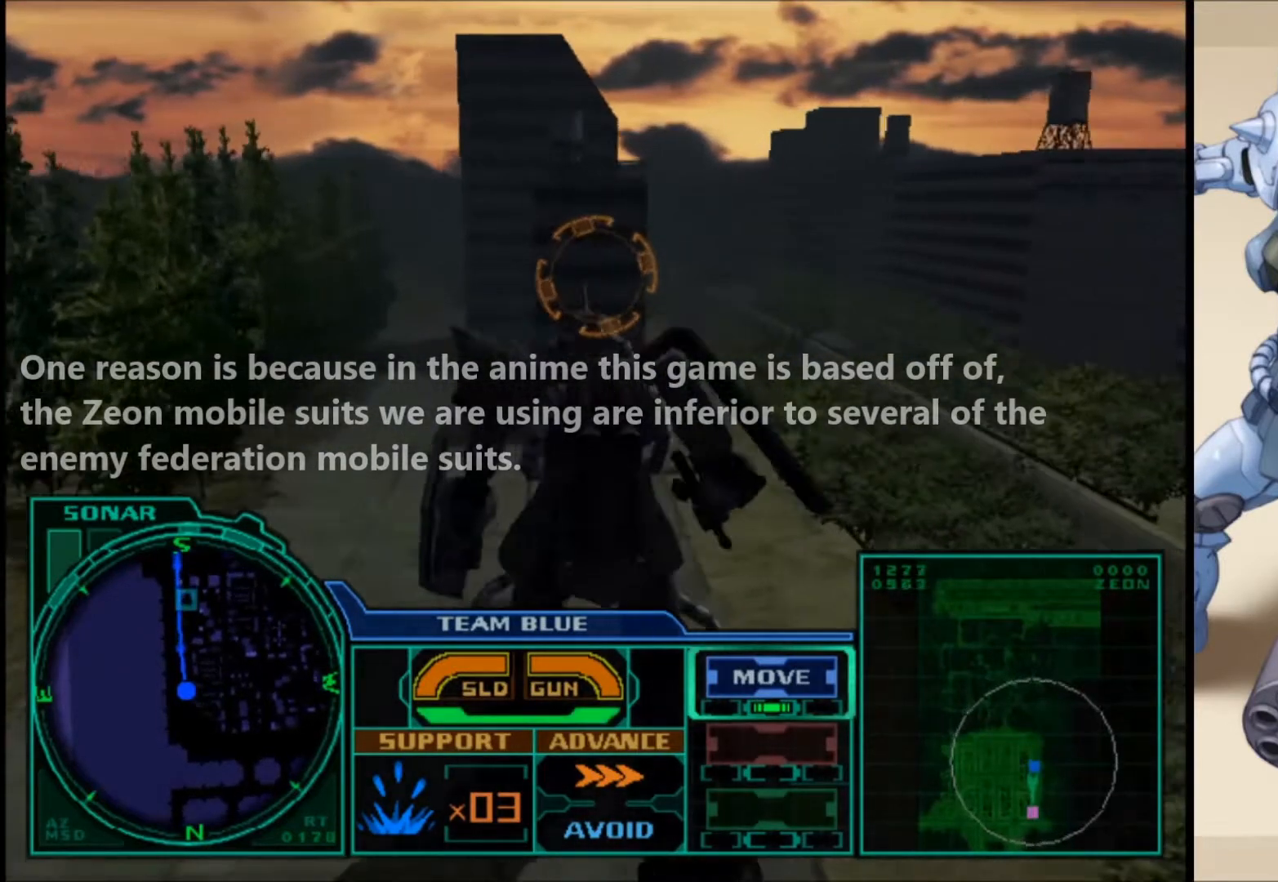
{"buttons": ["L1"], "left_stick": "up-left", "right_stick": "center", "events": []}
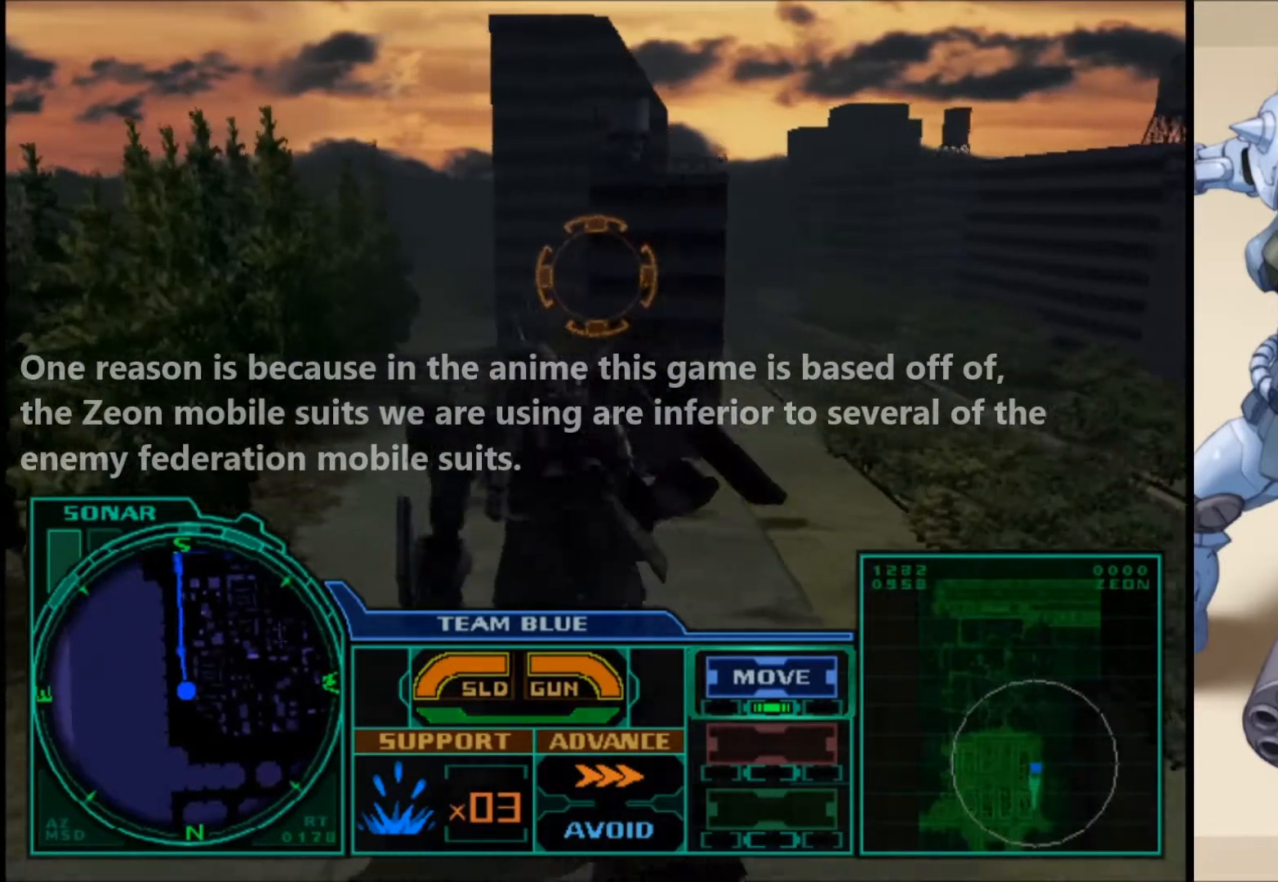
{"buttons": ["L1"], "left_stick": "up-left", "right_stick": "center", "events": []}
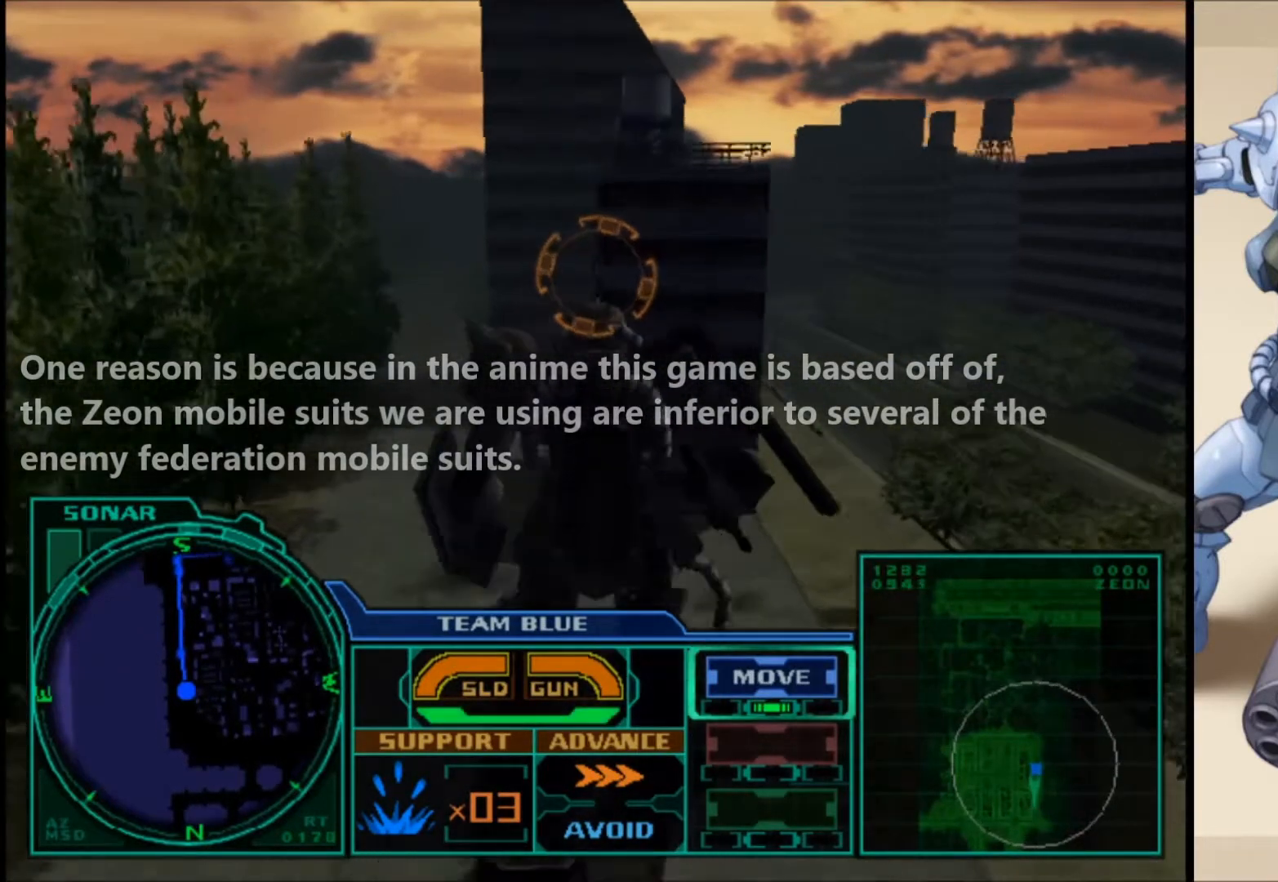
{"buttons": ["L1"], "left_stick": "up", "right_stick": "center", "events": [[433, "left_stick", "up"]]}
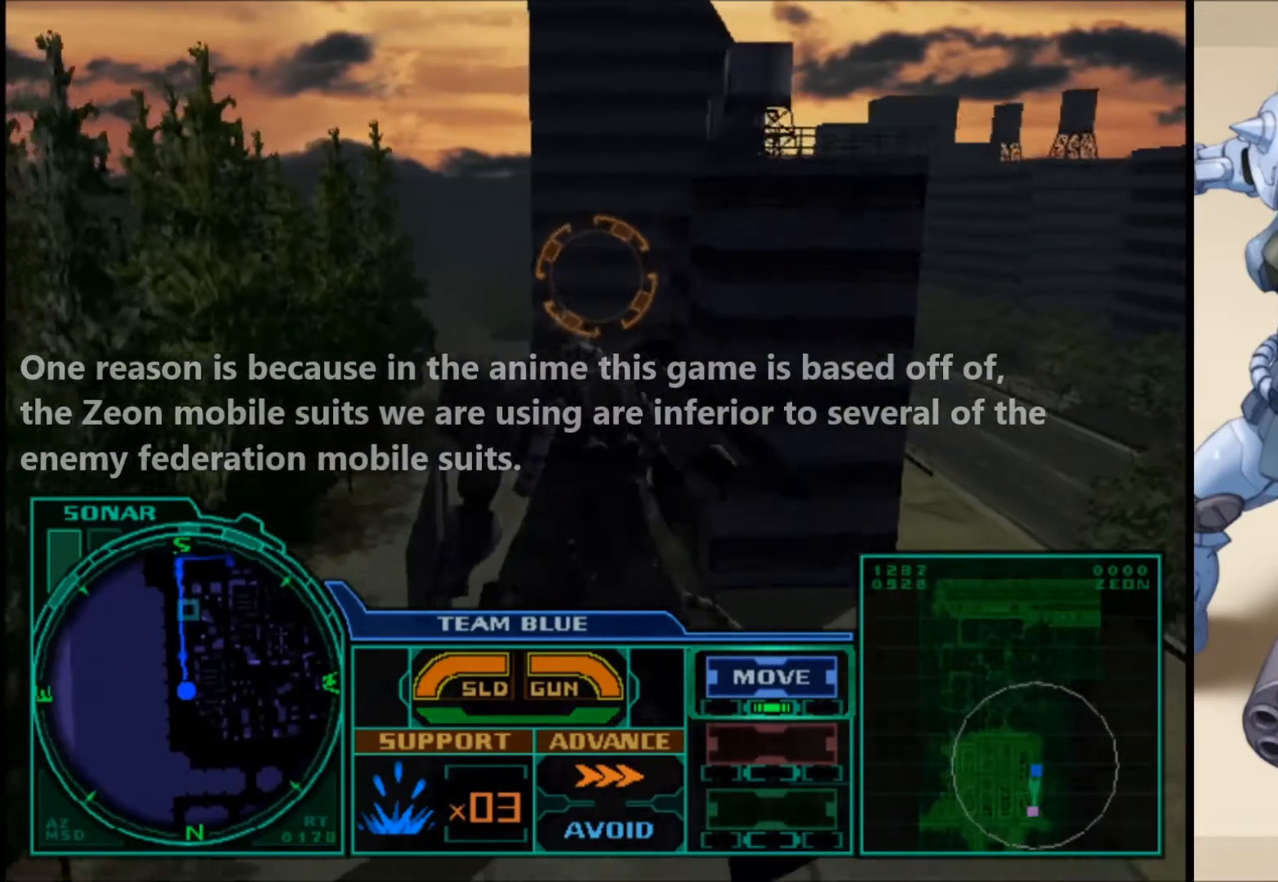
{"buttons": ["L1"], "left_stick": "up-left", "right_stick": "center", "events": [[367, "left_stick", "up-left"]]}
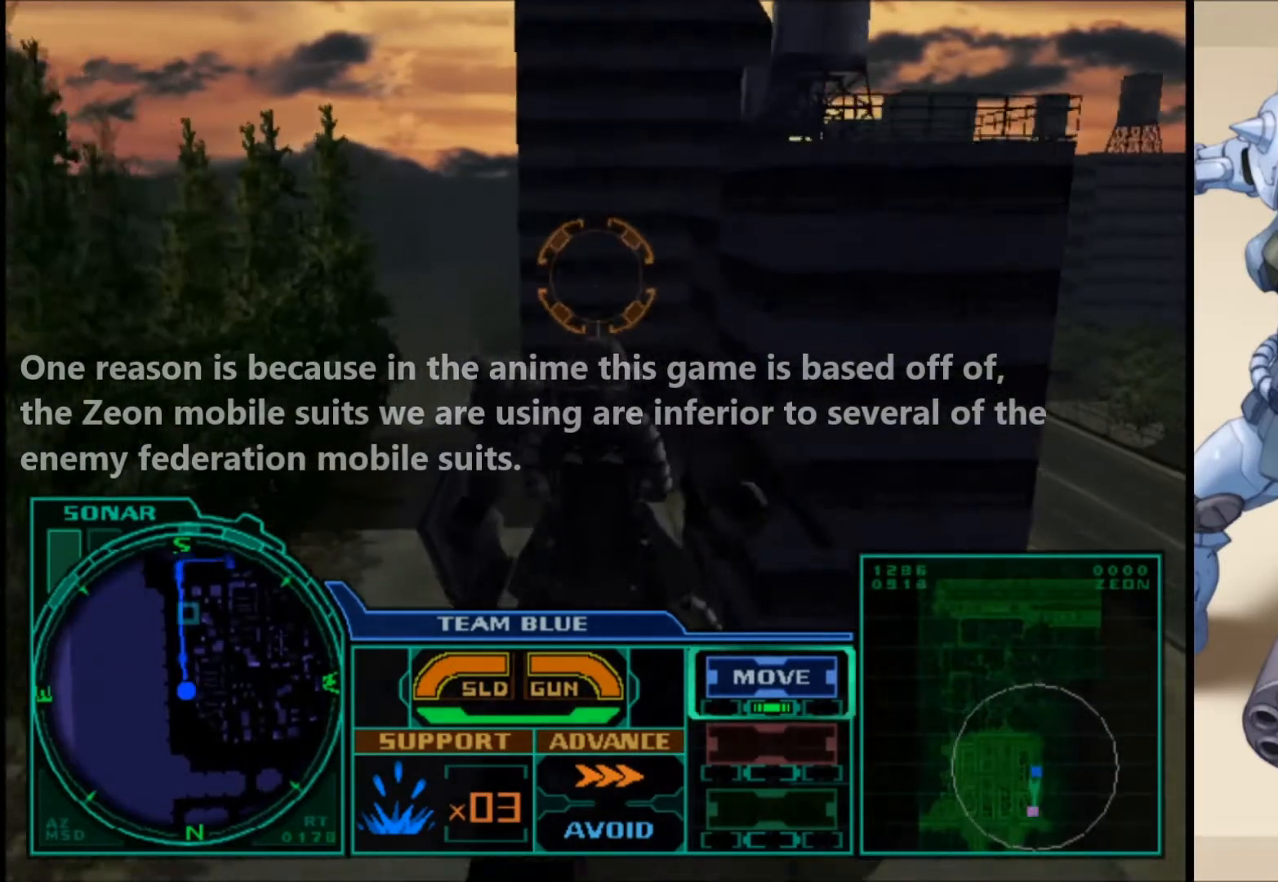
{"buttons": [], "left_stick": "left", "right_stick": "center", "events": [[167, "left_stick", "down-left"], [217, "L1", "up"], [433, "left_stick", "left"]]}
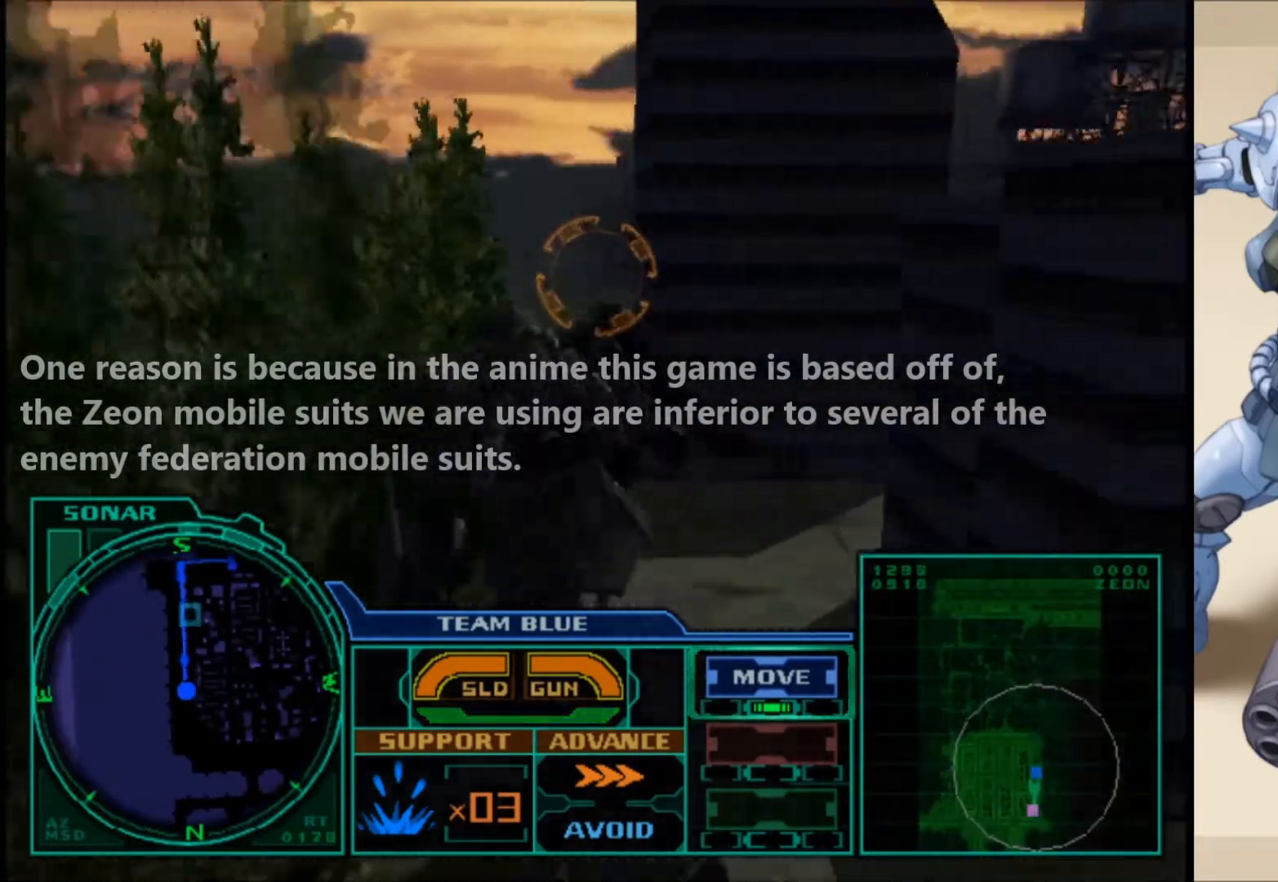
{"buttons": [], "left_stick": "left", "right_stick": "center", "events": []}
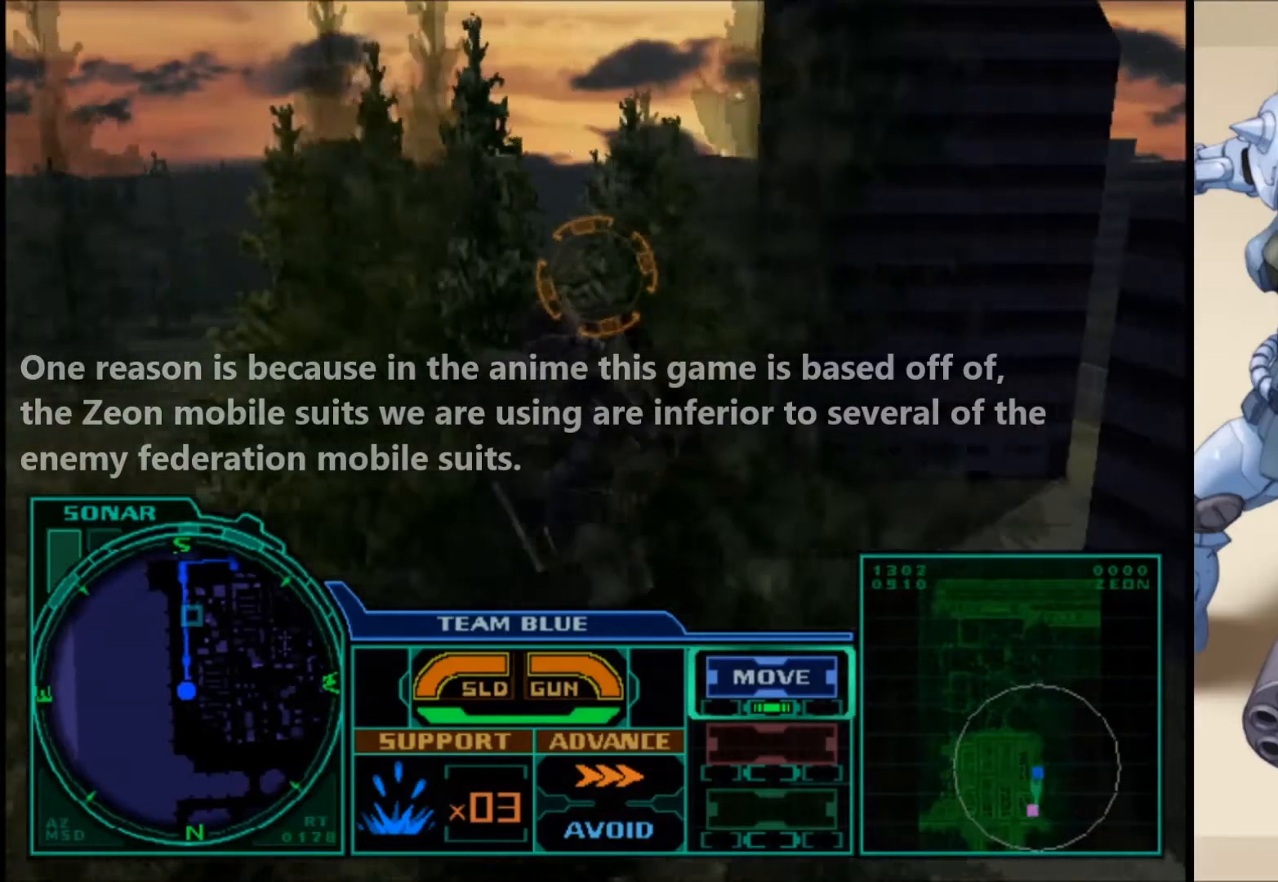
{"buttons": [], "left_stick": "left", "right_stick": "center", "events": []}
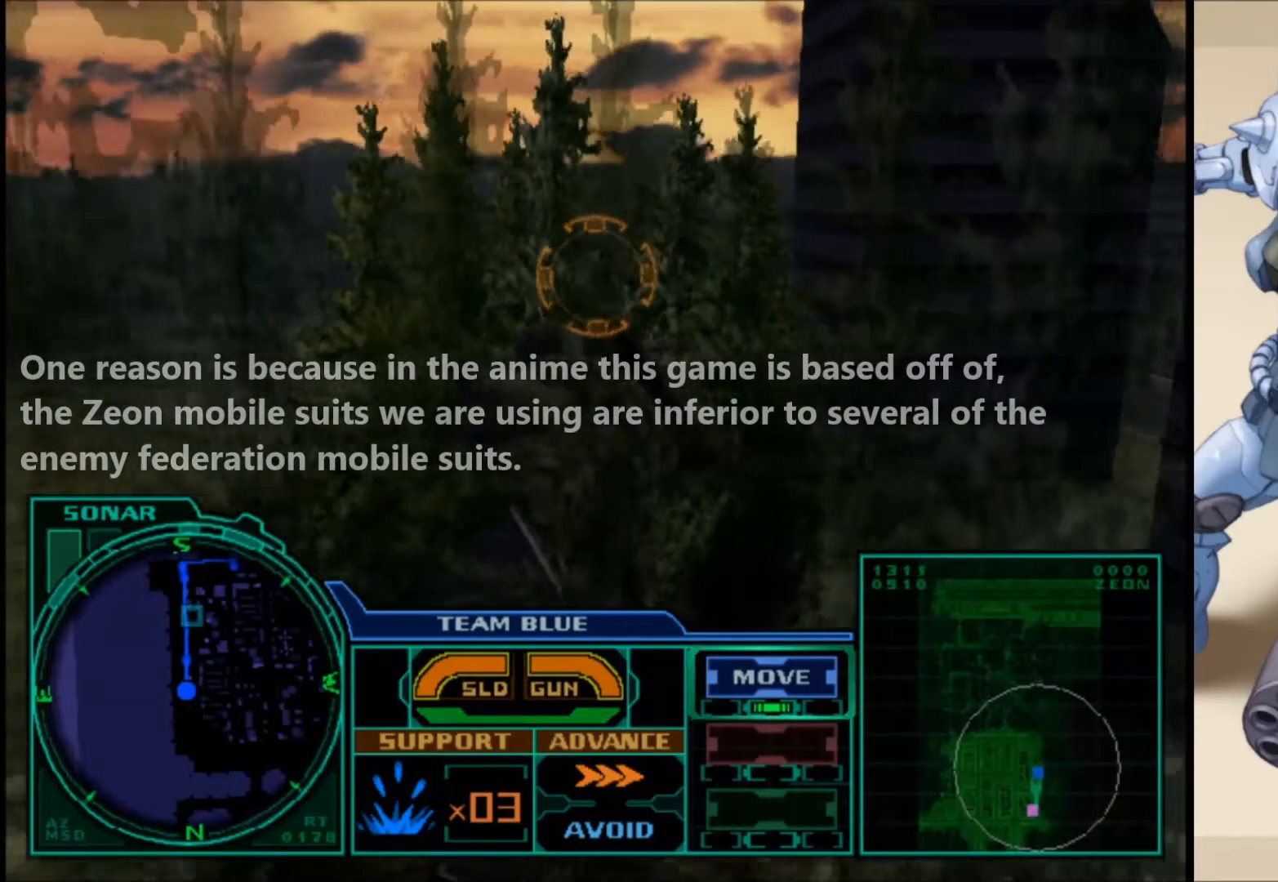
{"buttons": [], "left_stick": "up-left", "right_stick": "center", "events": [[350, "left_stick", "up-left"]]}
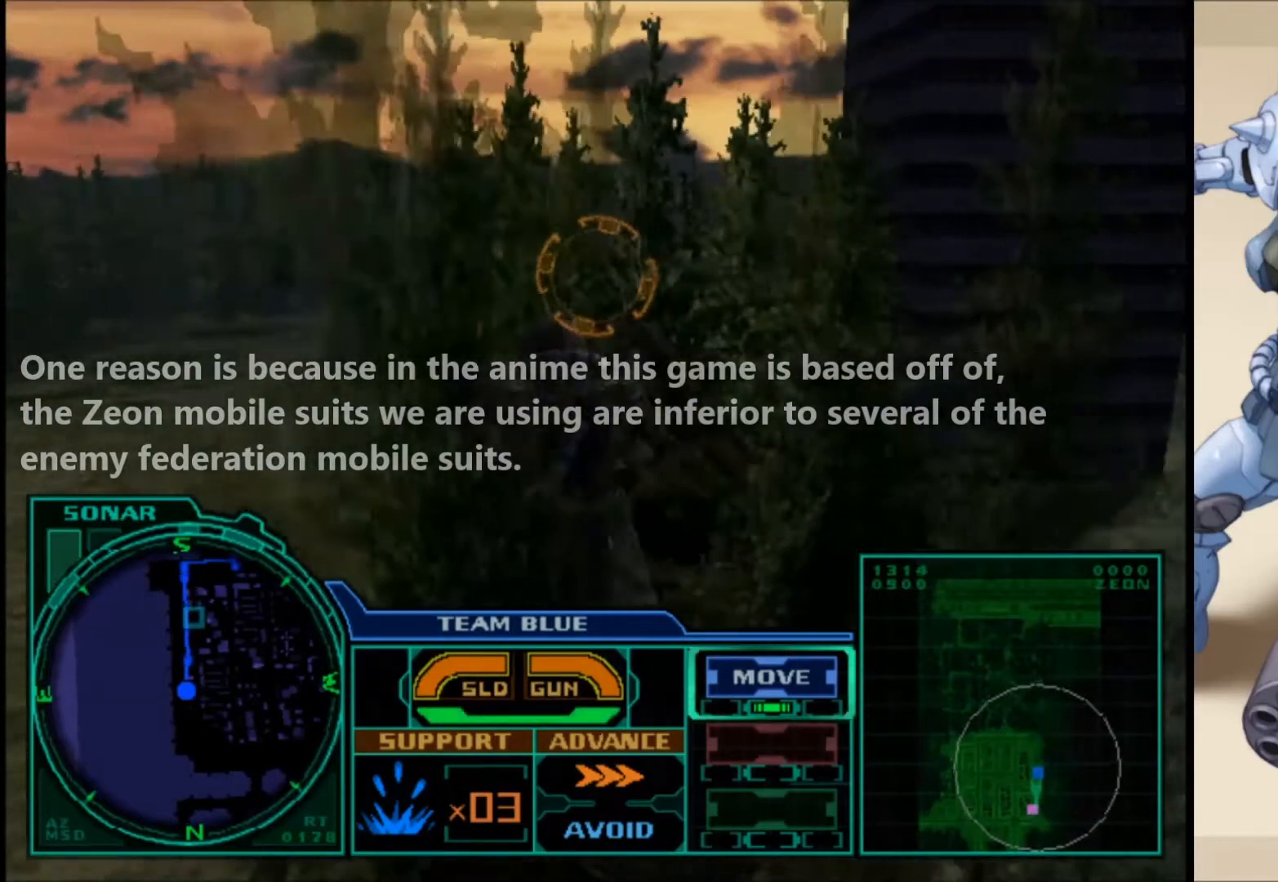
{"buttons": [], "left_stick": "up-left", "right_stick": "center", "events": []}
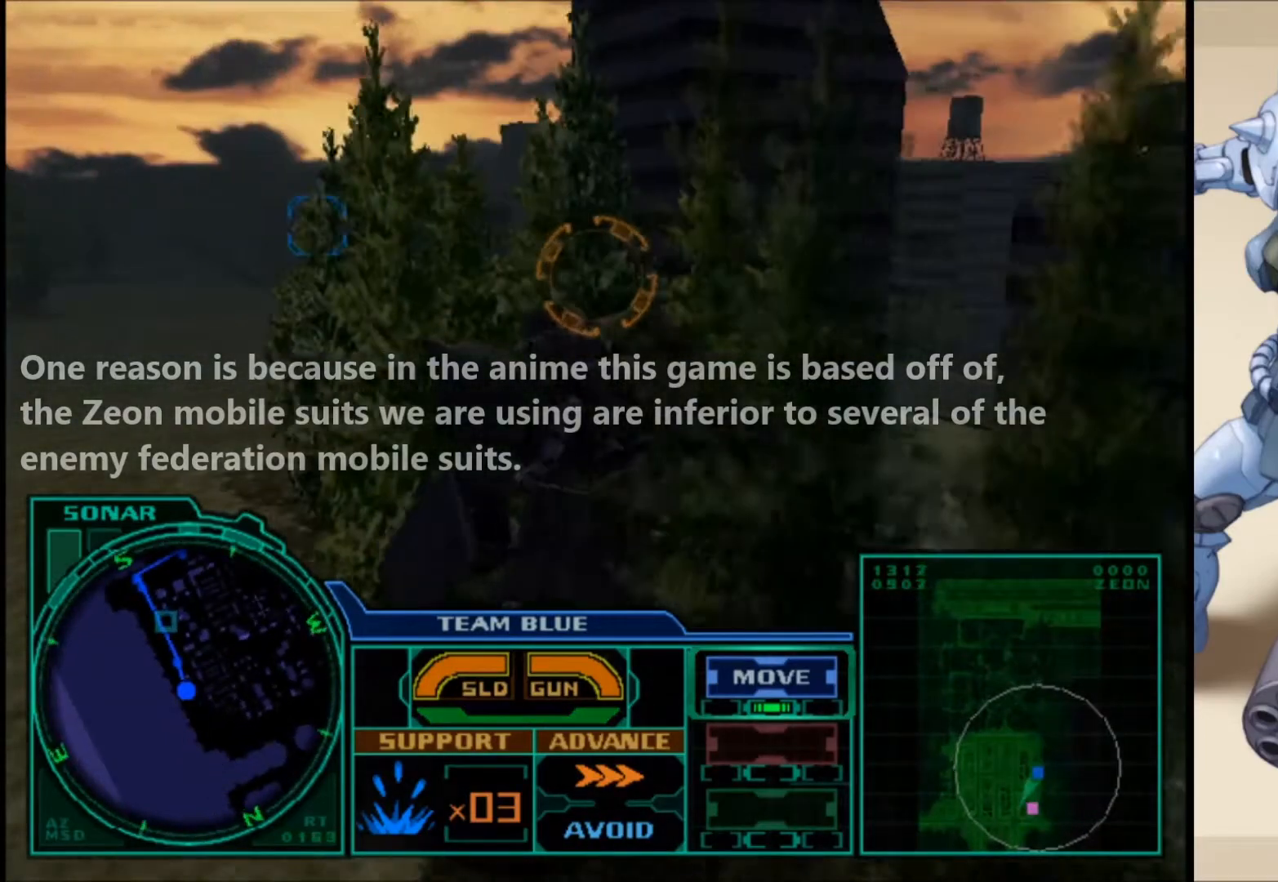
{"buttons": [], "left_stick": "center", "right_stick": "center", "events": [[483, "left_stick", "center"]]}
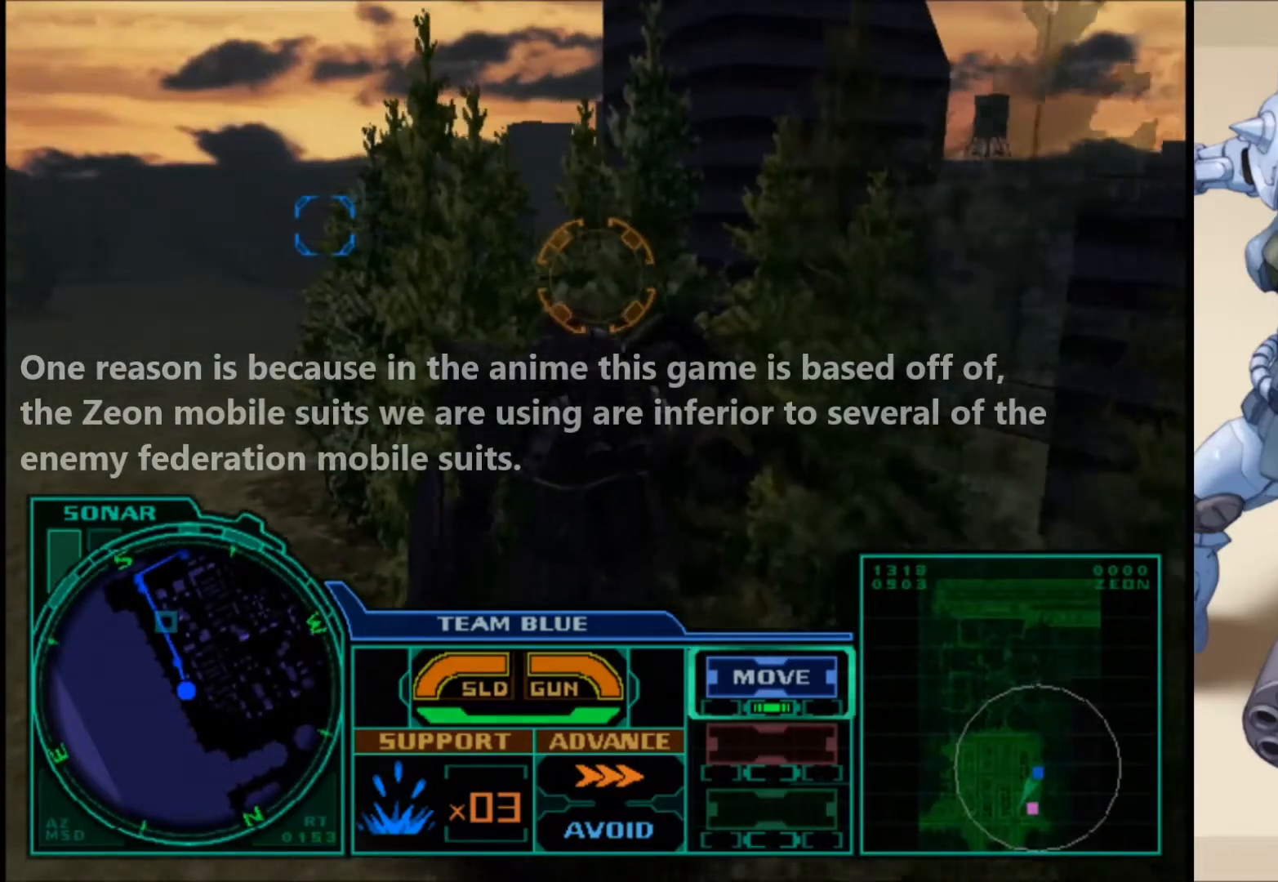
{"buttons": [], "left_stick": "center", "right_stick": "center", "events": []}
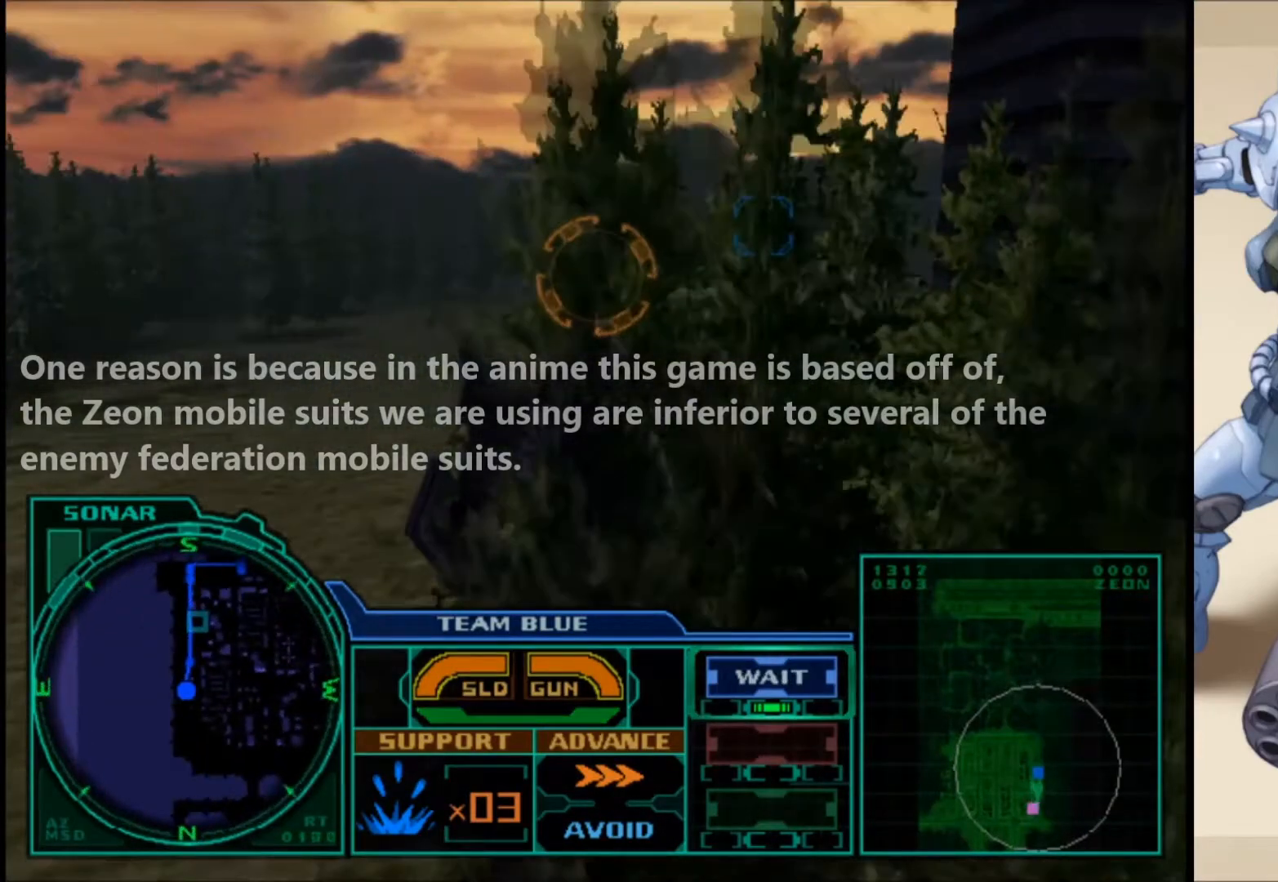
{"buttons": [], "left_stick": "center", "right_stick": "center", "events": []}
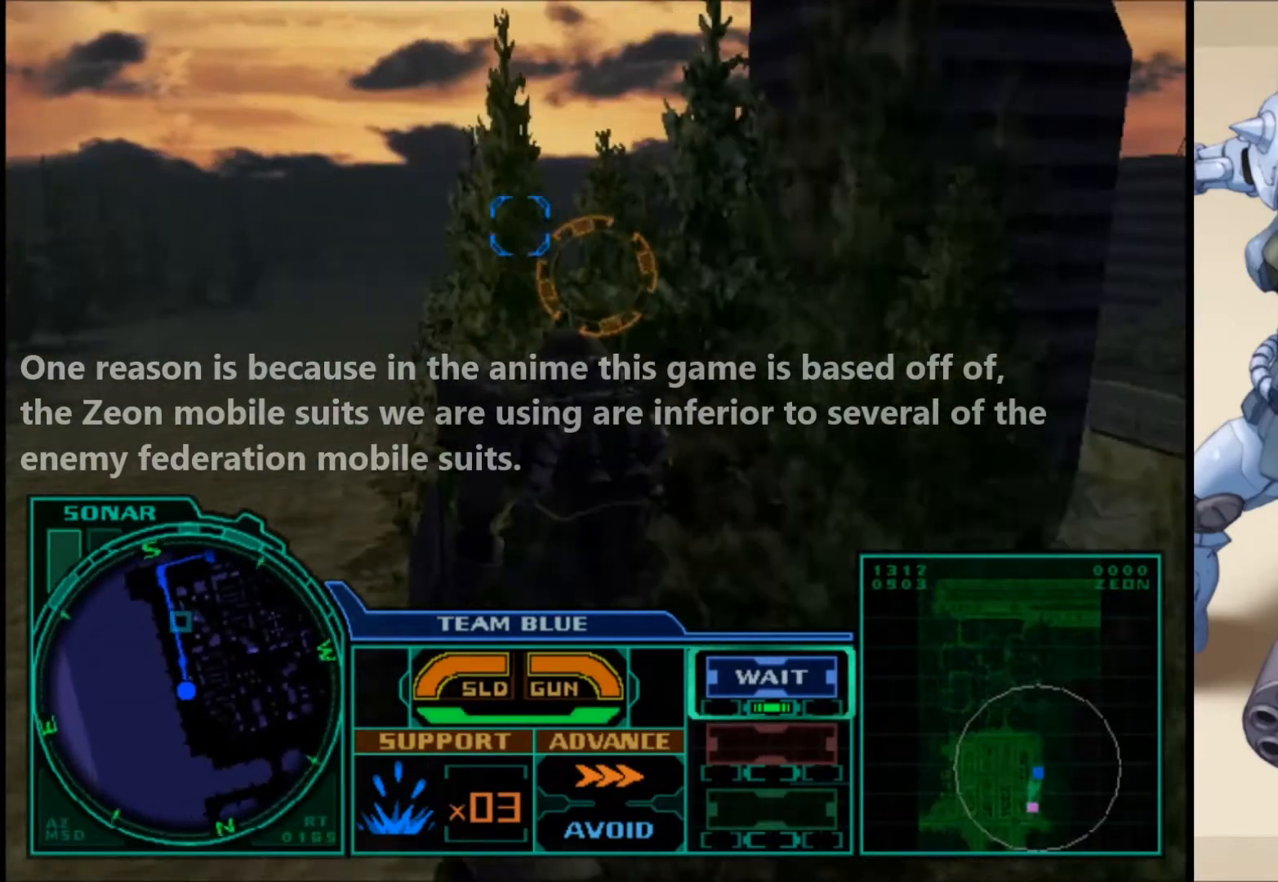
{"buttons": [], "left_stick": "center", "right_stick": "center", "events": []}
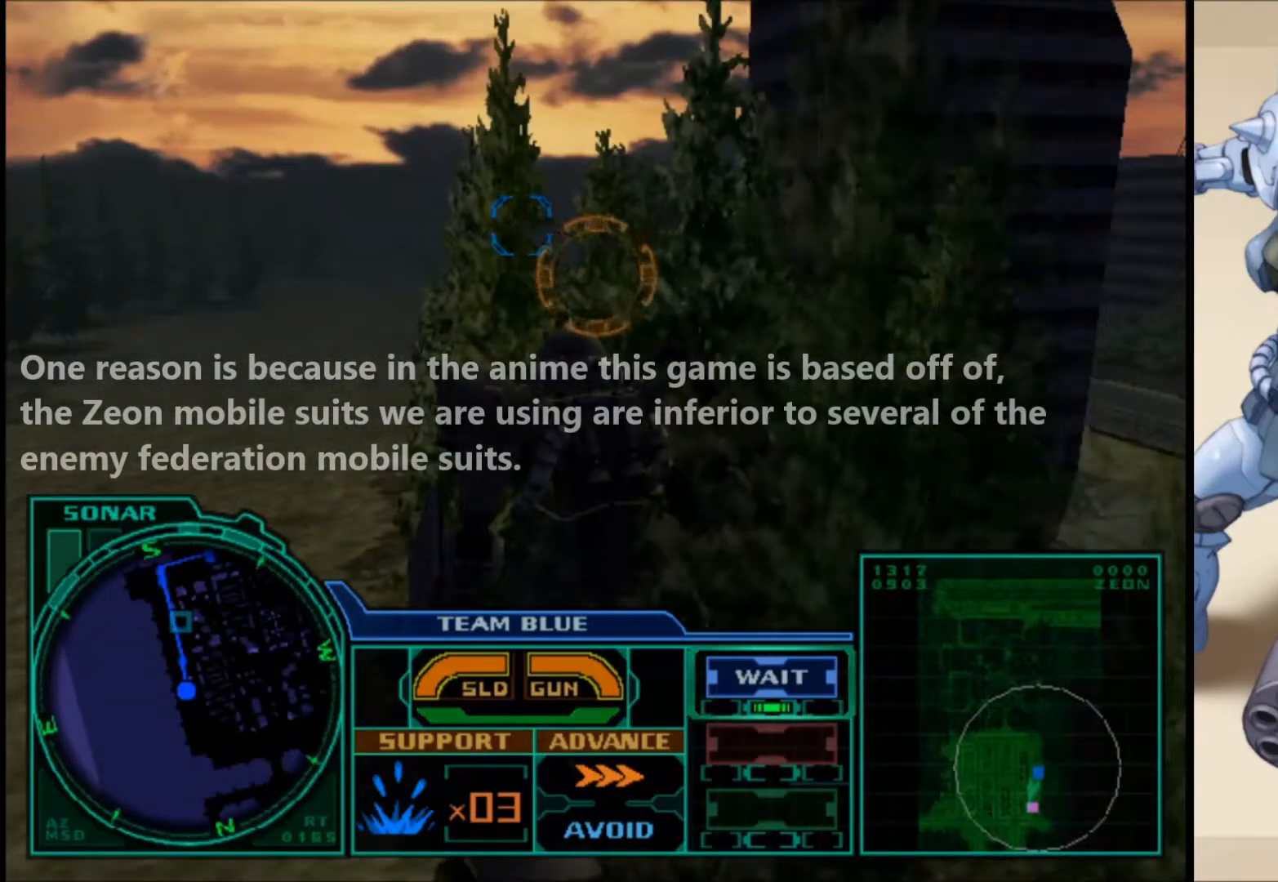
{"buttons": [], "left_stick": "up", "right_stick": "center", "events": [[450, "left_stick", "up"]]}
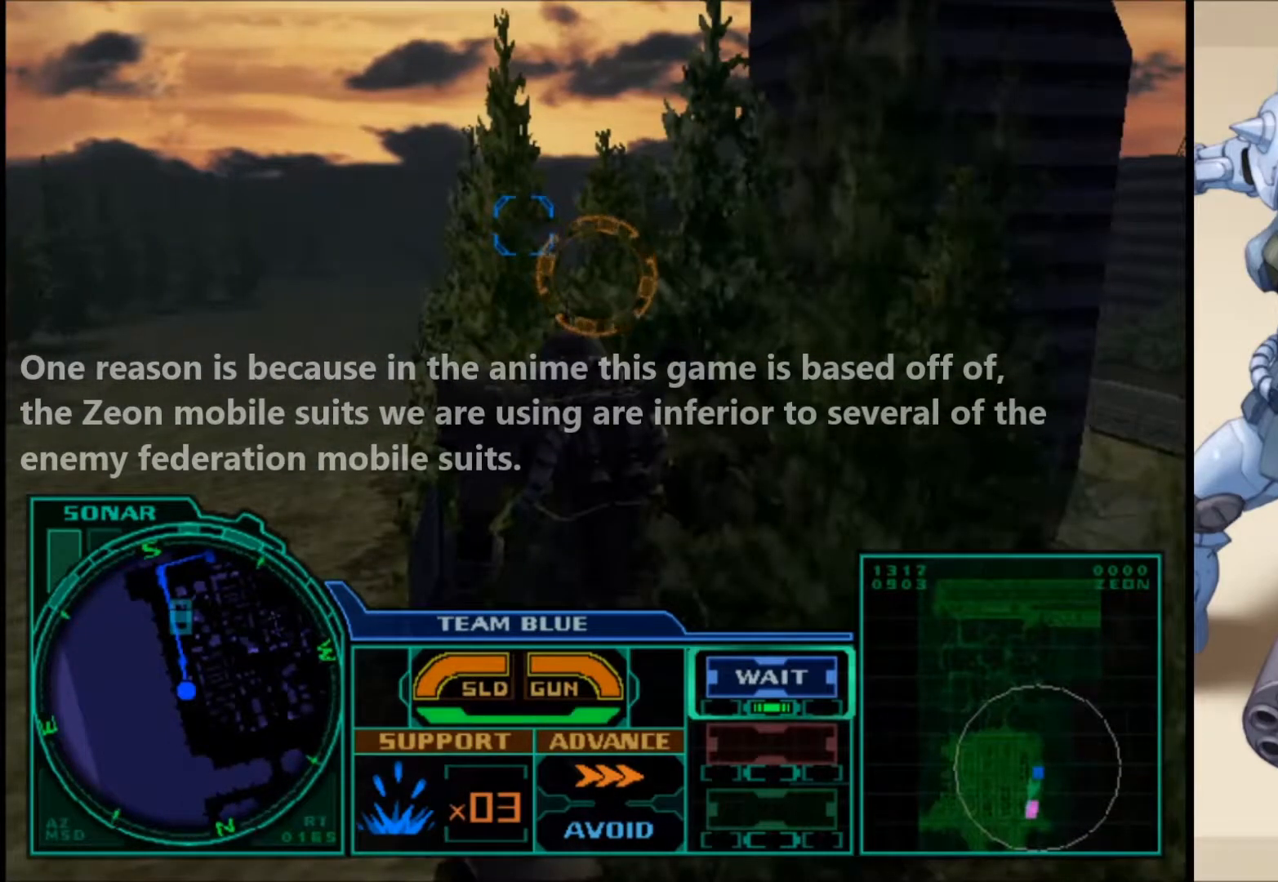
{"buttons": [], "left_stick": "center", "right_stick": "center", "events": [[217, "left_stick", "center"], [333, "right_stick", "right"], [417, "right_stick", "center"]]}
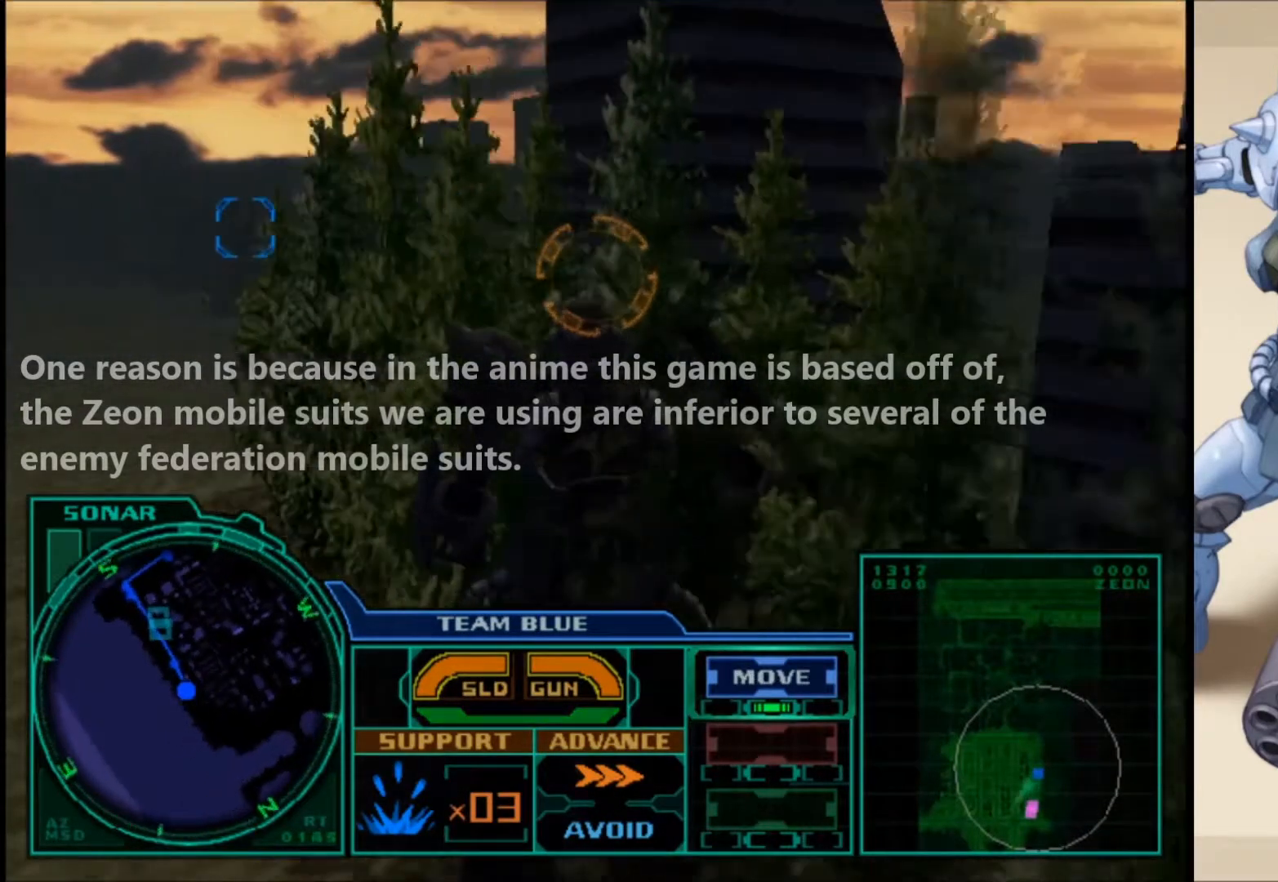
{"buttons": [], "left_stick": "left", "right_stick": "center", "events": [[150, "left_stick", "left"]]}
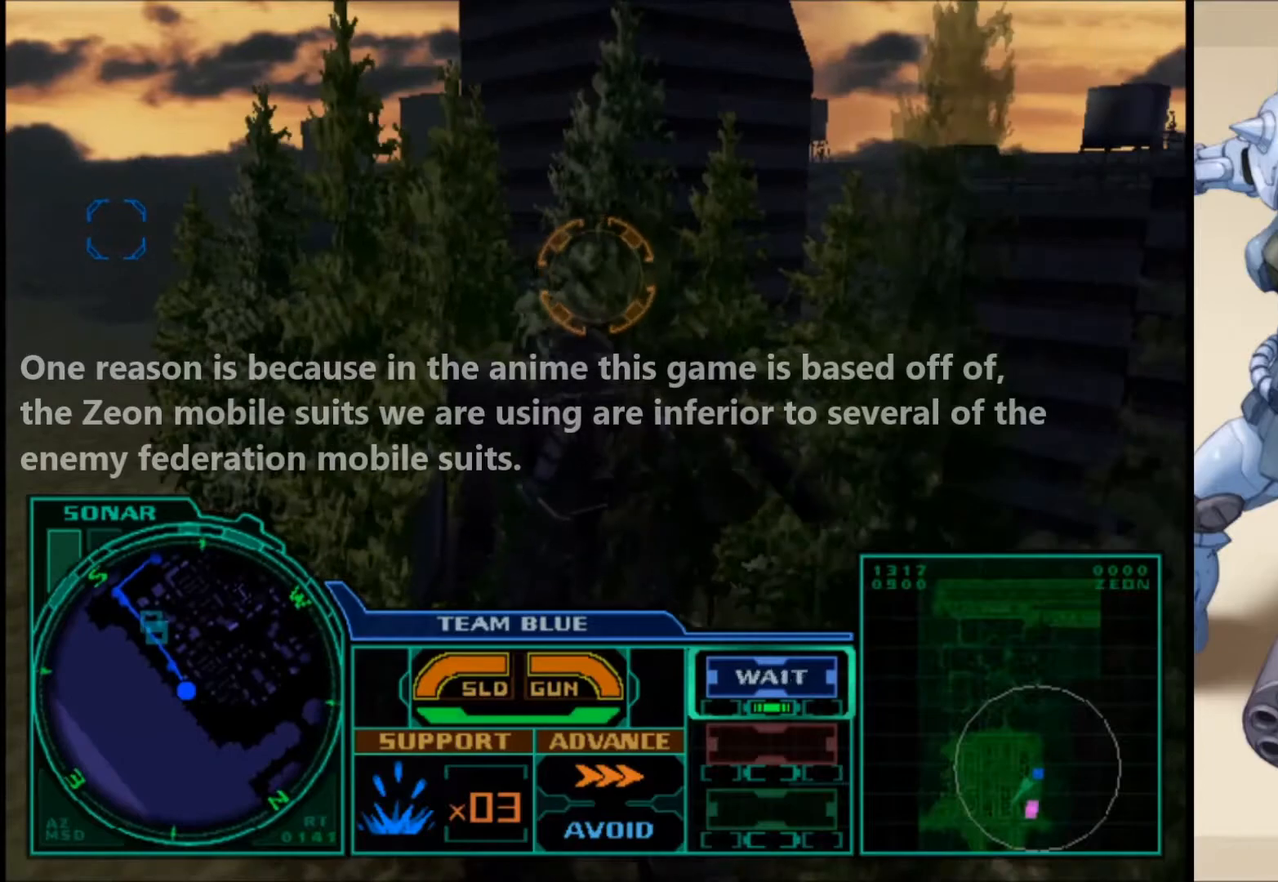
{"buttons": [], "left_stick": "up-left", "right_stick": "left", "events": [[283, "right_stick", "left"], [333, "left_stick", "up-left"]]}
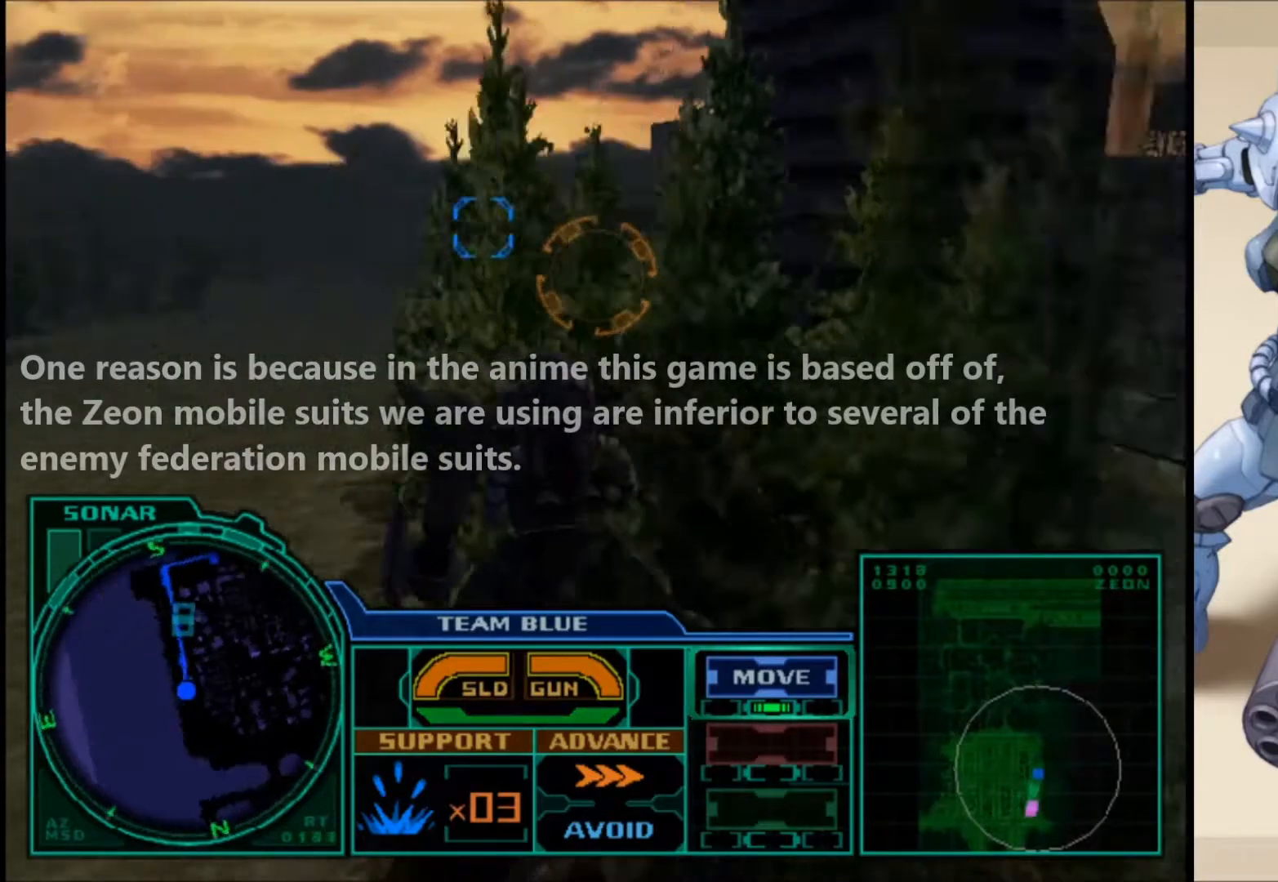
{"buttons": [], "left_stick": "up-right", "right_stick": "center", "events": [[117, "right_stick", "center"], [150, "left_stick", "up"], [283, "right_stick", "right"], [350, "left_stick", "up-right"], [450, "right_stick", "center"]]}
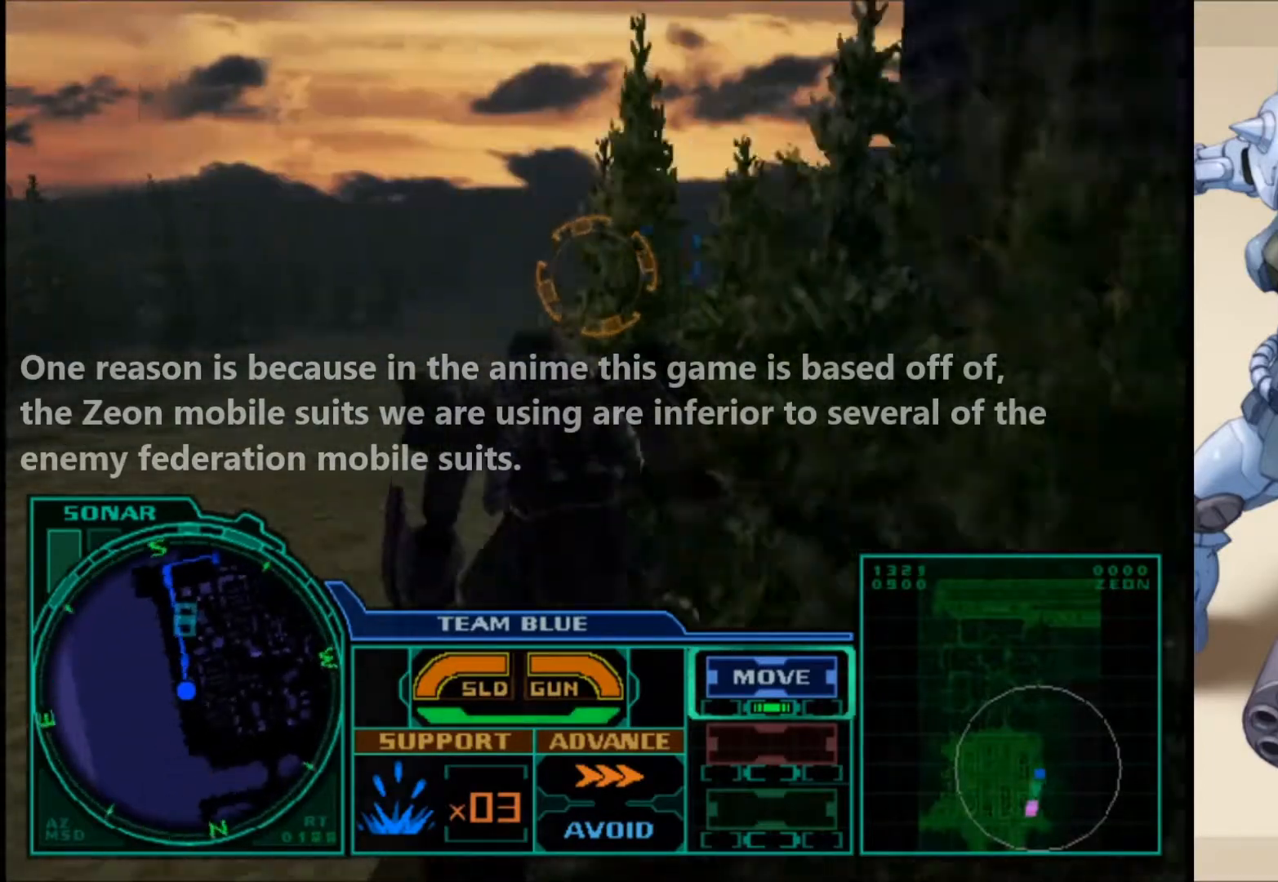
{"buttons": [], "left_stick": "up", "right_stick": "center", "events": [[133, "left_stick", "up"]]}
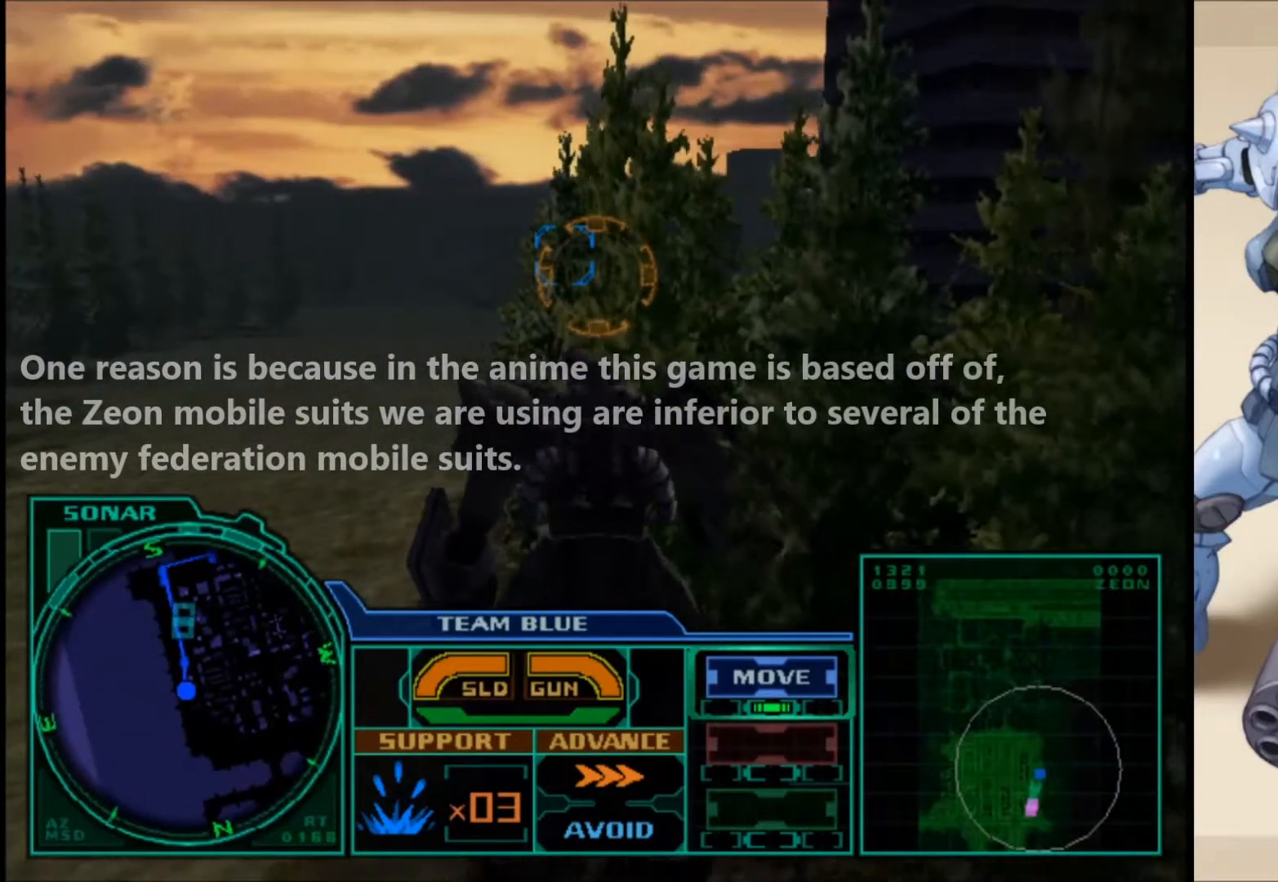
{"buttons": [], "left_stick": "up", "right_stick": "center", "events": []}
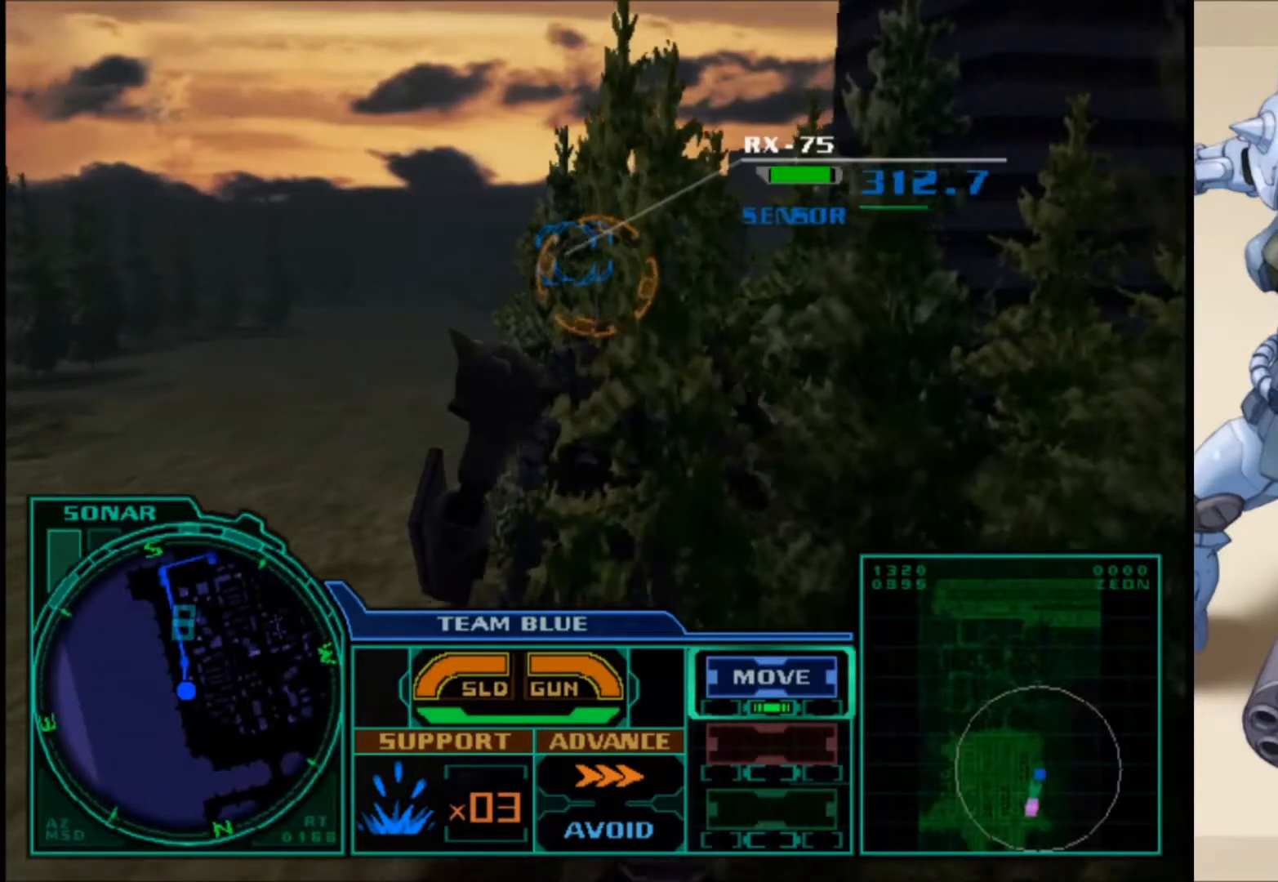
{"buttons": [], "left_stick": "center", "right_stick": "center", "events": [[17, "left_stick", "center"]]}